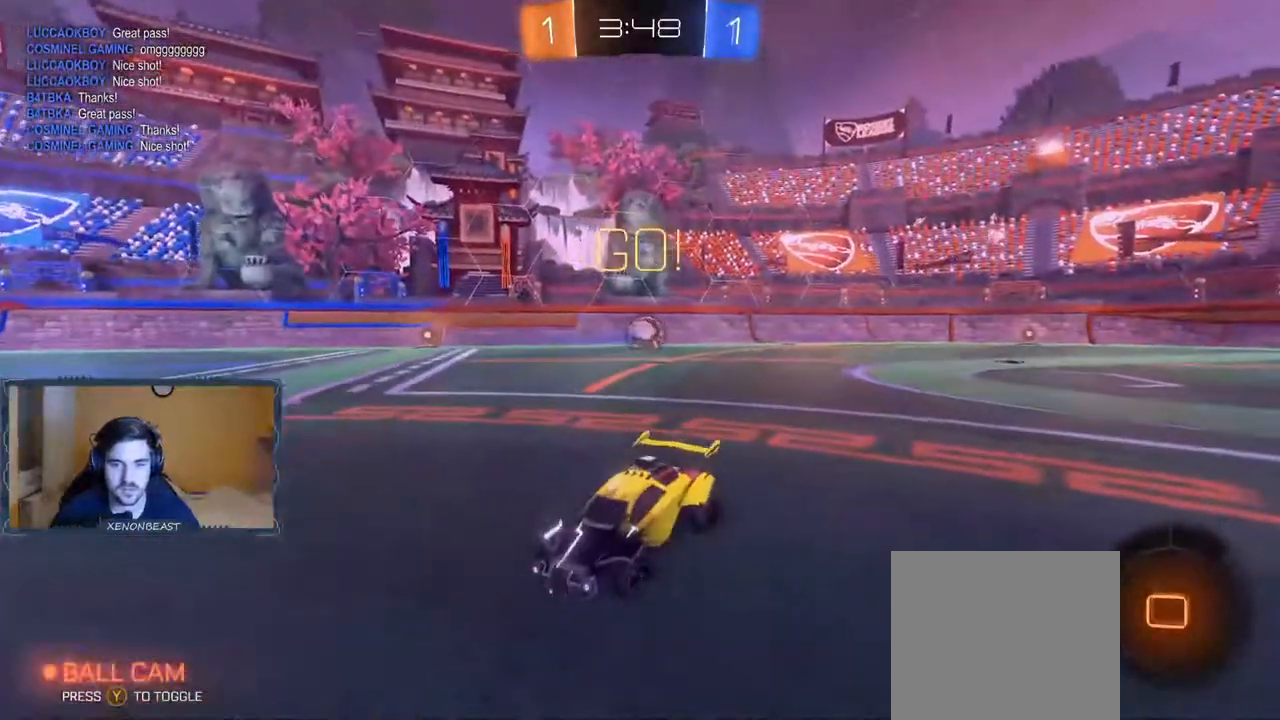
Gameplay with a controller (Xbox layout); each line is a JSON object with the inputs held at the frame after it. "events" lists button and stick changes between this image and that frame as [ms after this image, input, new state], when the widget could be followed in between.
{"buttons": ["R2"], "left_stick": "right", "right_stick": "center", "events": [[367, "Y", "down"], [483, "Y", "up"]]}
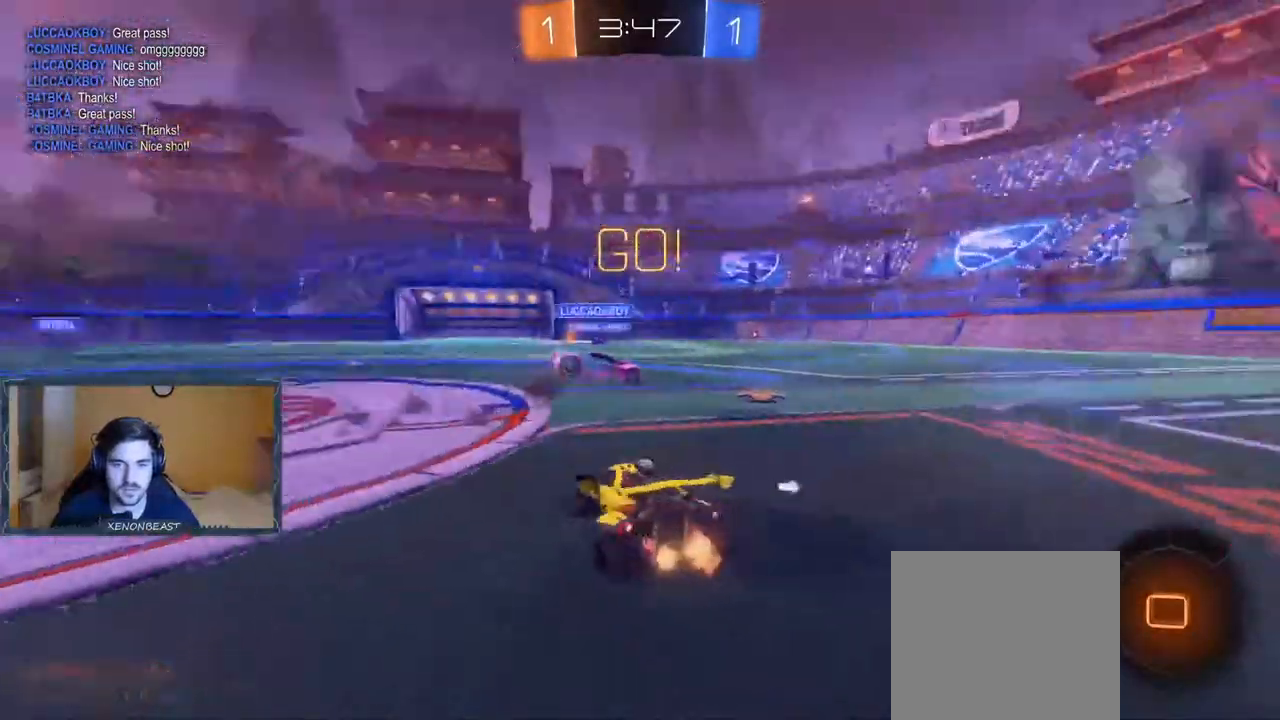
{"buttons": ["Y", "R2"], "left_stick": "right", "right_stick": "center", "events": [[500, "Y", "down"]]}
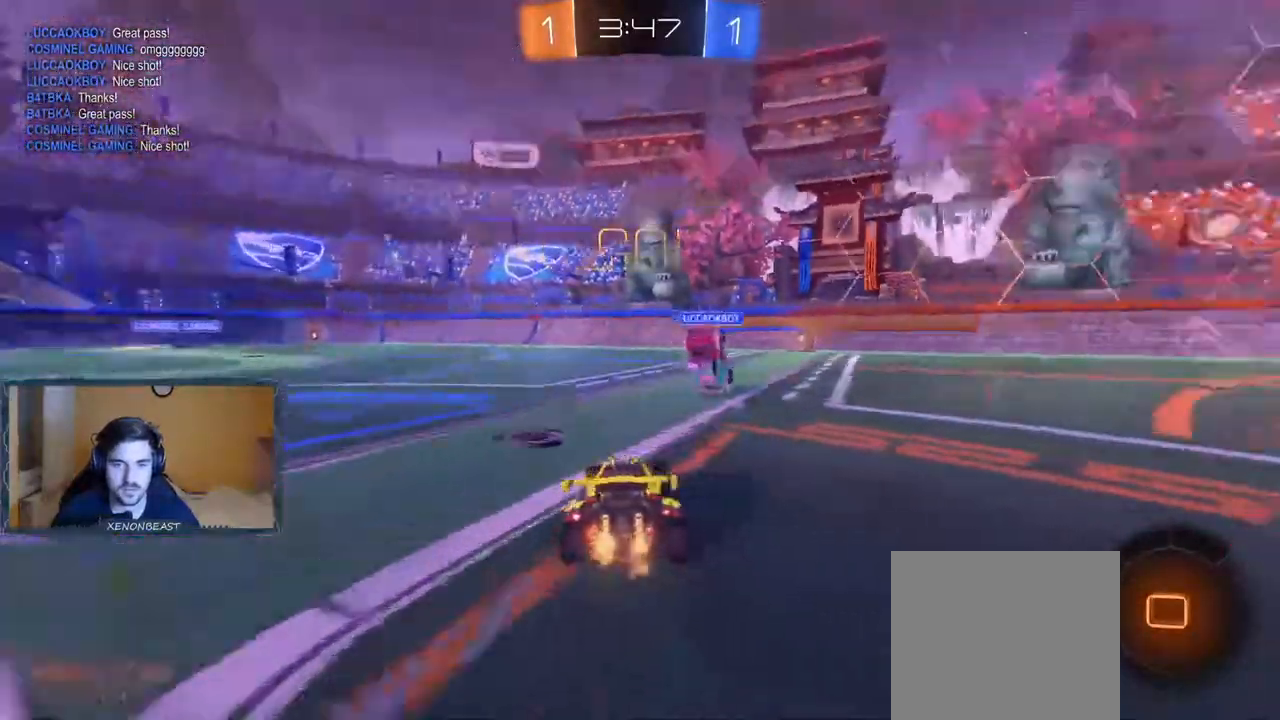
{"buttons": ["R2"], "left_stick": "right", "right_stick": "center", "events": [[83, "Y", "up"]]}
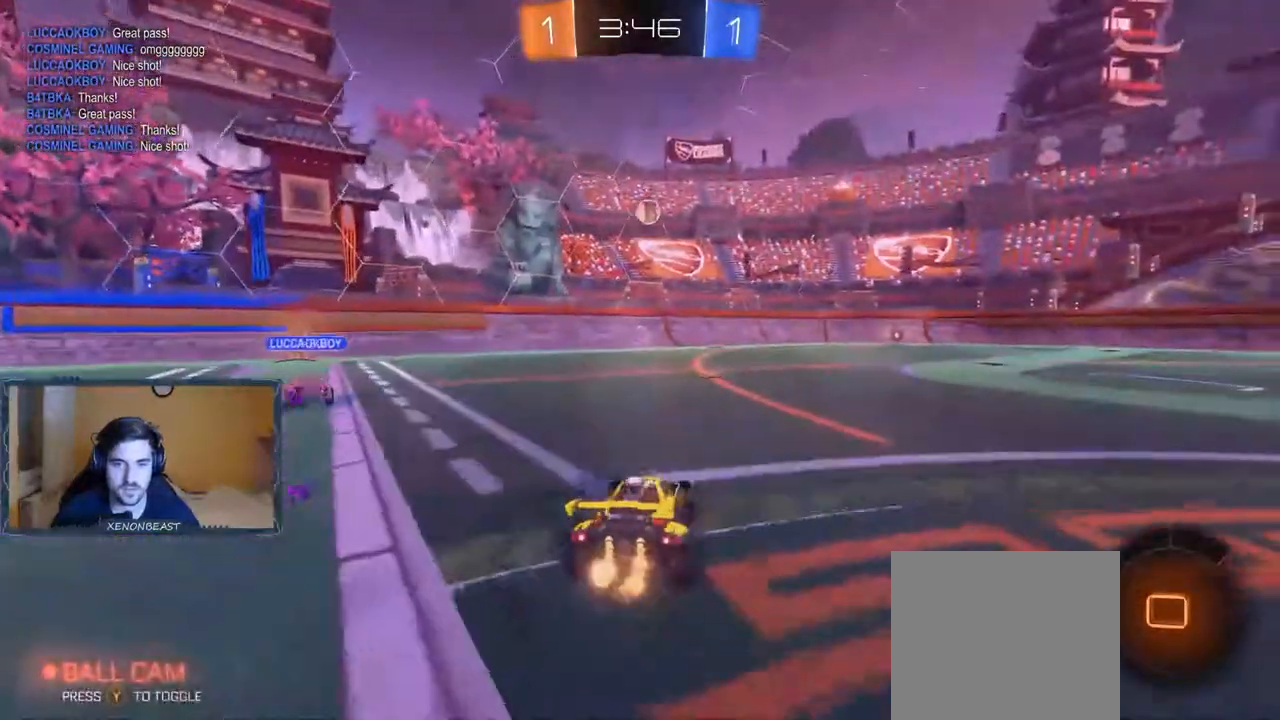
{"buttons": ["A", "R2"], "left_stick": "up-left", "right_stick": "center", "events": [[233, "left_stick", "up-right"], [317, "A", "down"], [333, "left_stick", "up"], [367, "A", "up"], [433, "left_stick", "up-left"], [450, "A", "down"]]}
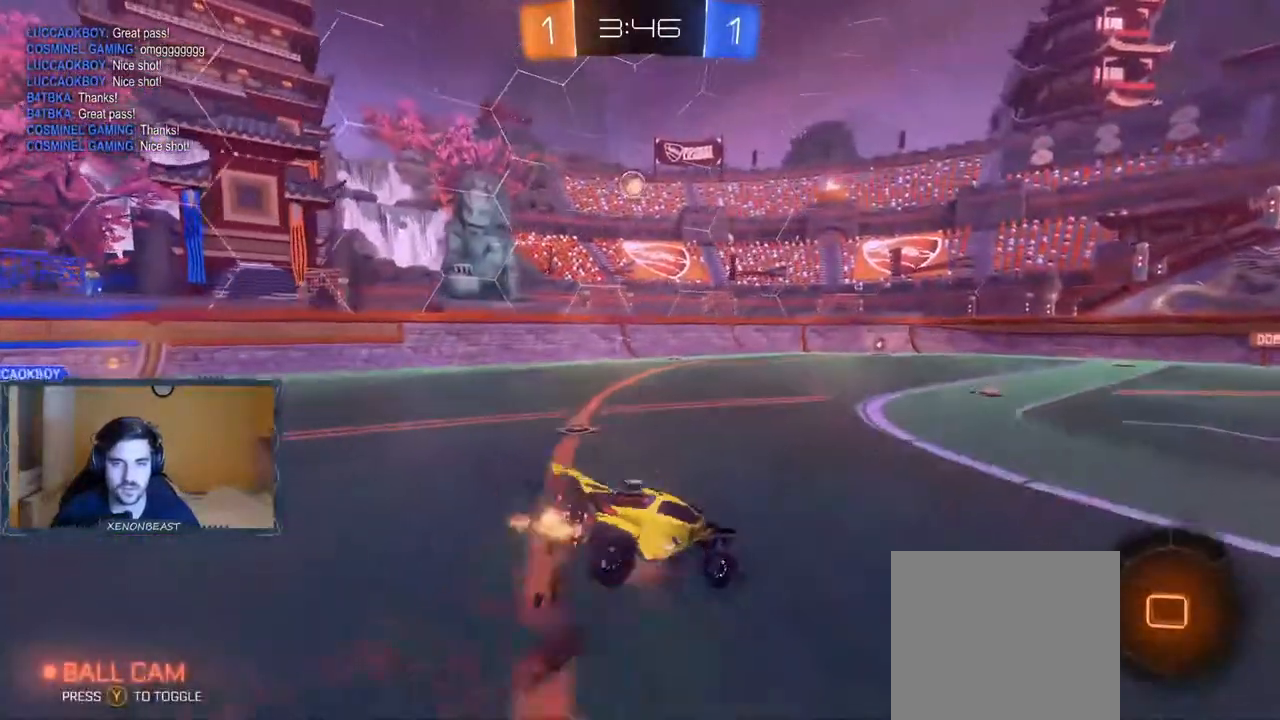
{"buttons": ["R2"], "left_stick": "center", "right_stick": "center", "events": [[33, "A", "up"], [200, "left_stick", "left"], [350, "Y", "down"], [433, "left_stick", "center"], [450, "Y", "up"]]}
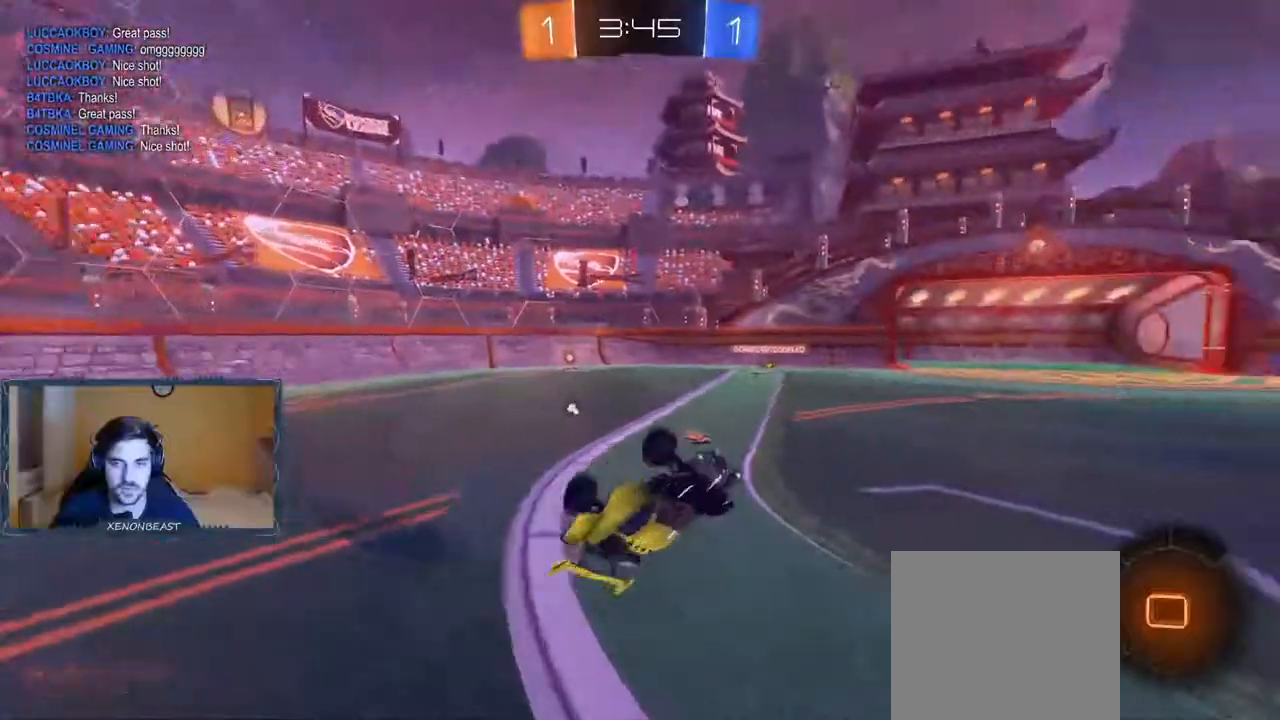
{"buttons": ["R2"], "left_stick": "center", "right_stick": "center", "events": [[300, "left_stick", "left"], [467, "left_stick", "center"]]}
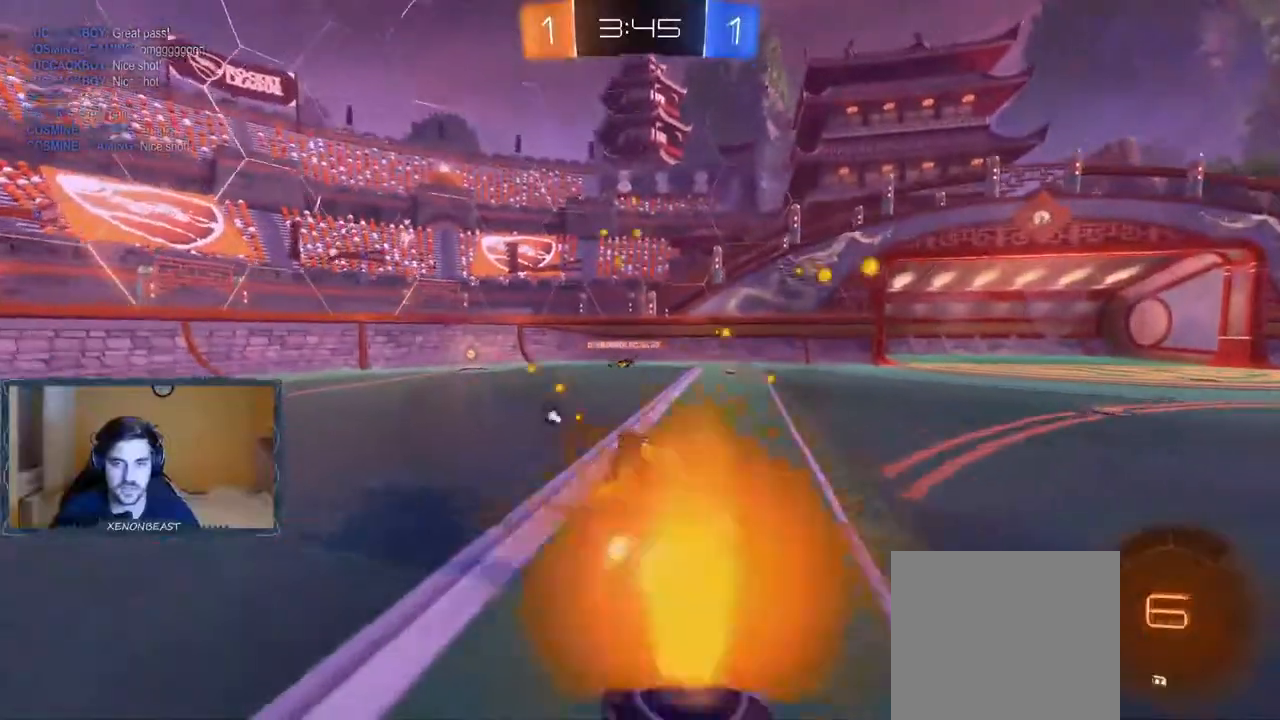
{"buttons": ["R2"], "left_stick": "left", "right_stick": "center", "events": [[200, "left_stick", "left"], [300, "left_stick", "center"], [417, "left_stick", "left"]]}
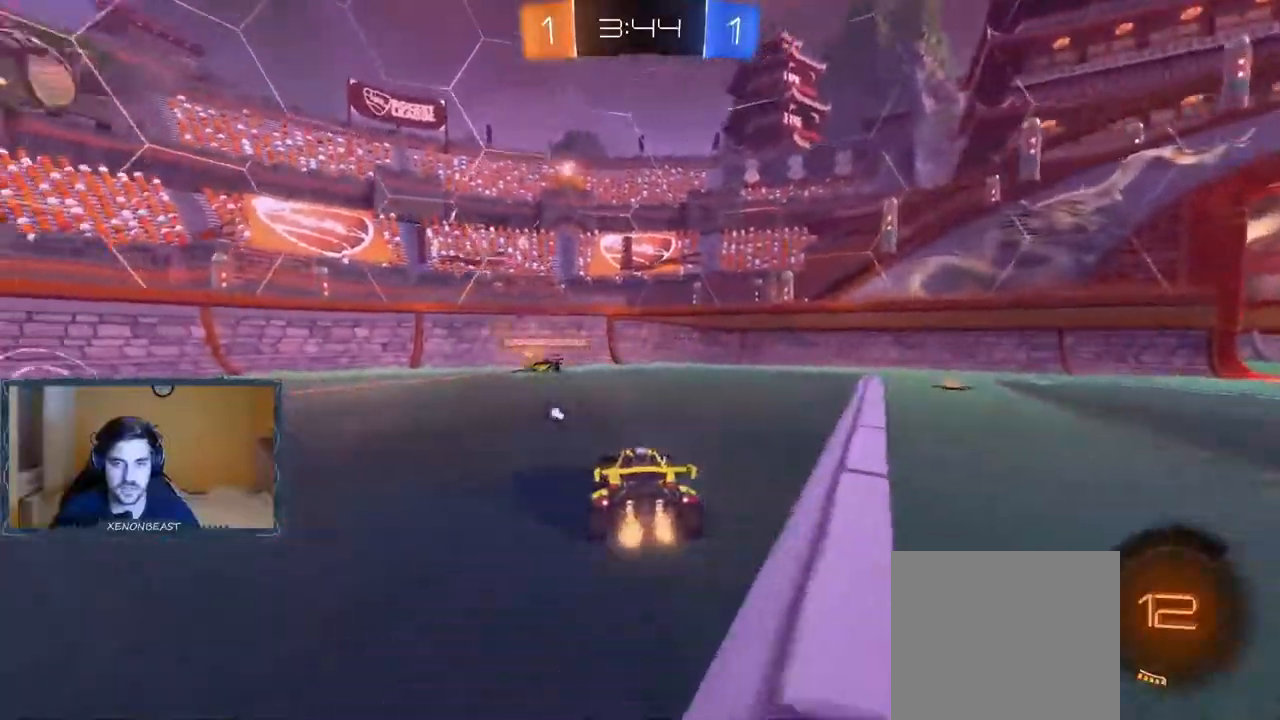
{"buttons": ["Y", "R2"], "left_stick": "right", "right_stick": "center", "events": [[33, "left_stick", "center"], [150, "left_stick", "right"], [450, "Y", "down"]]}
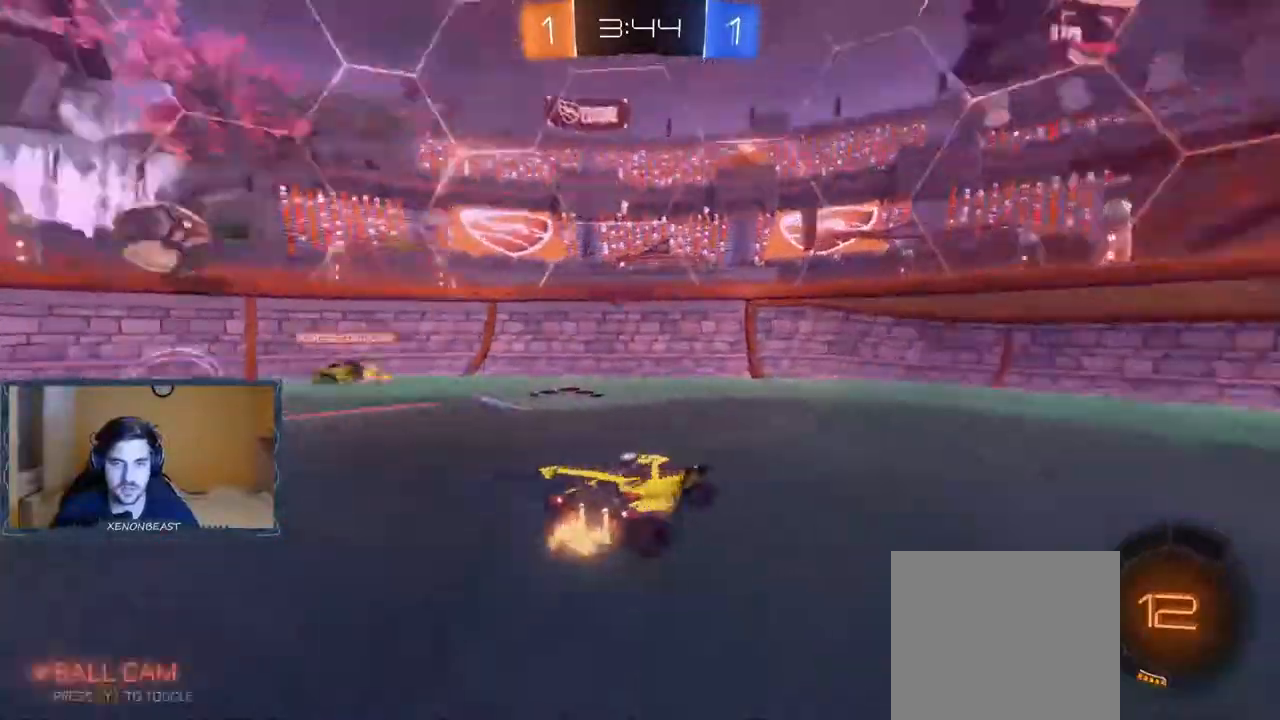
{"buttons": ["R2"], "left_stick": "right", "right_stick": "center", "events": [[67, "Y", "up"]]}
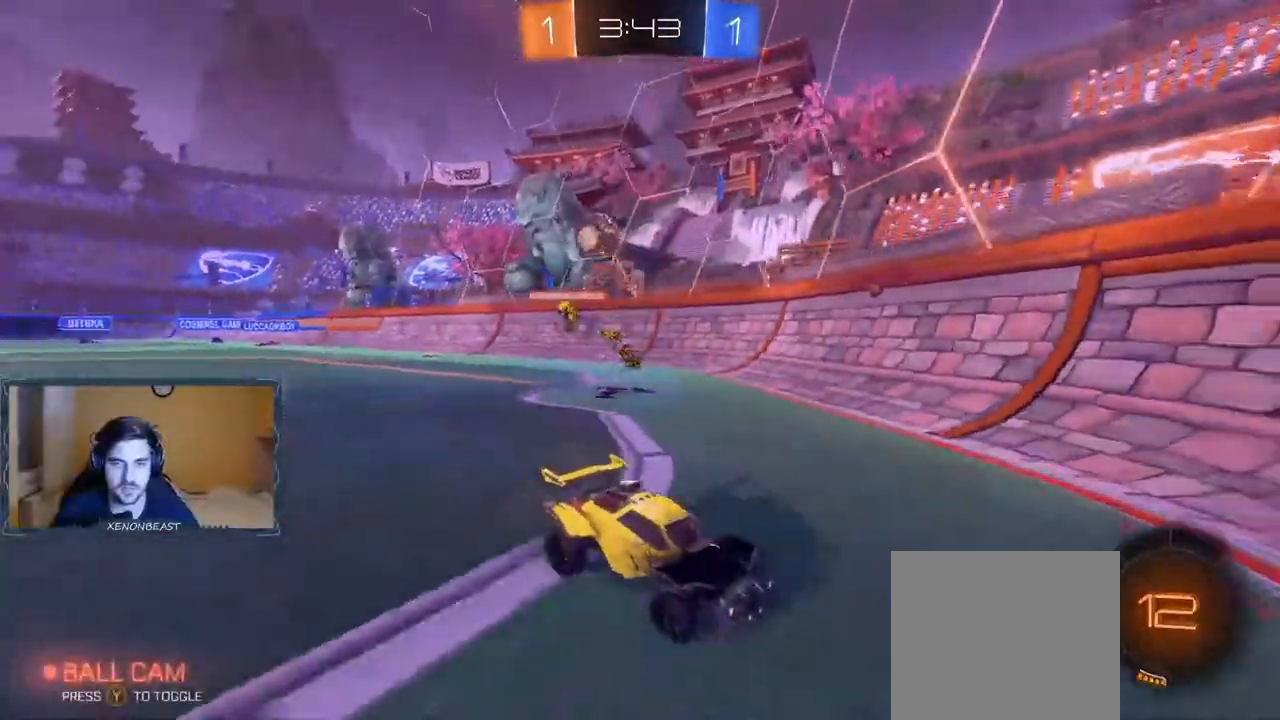
{"buttons": ["R2"], "left_stick": "right", "right_stick": "center", "events": [[250, "X", "down"], [333, "R2", "up"], [467, "R2", "down"], [483, "X", "up"]]}
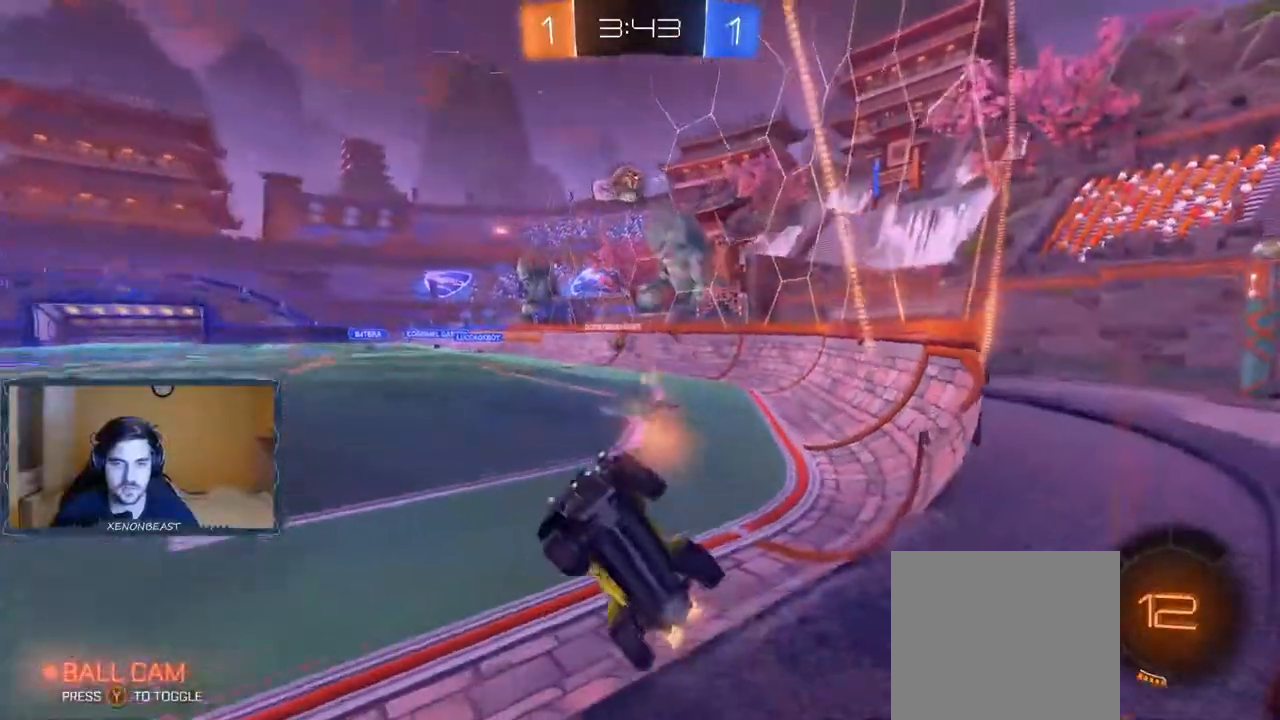
{"buttons": ["R2"], "left_stick": "right", "right_stick": "center", "events": []}
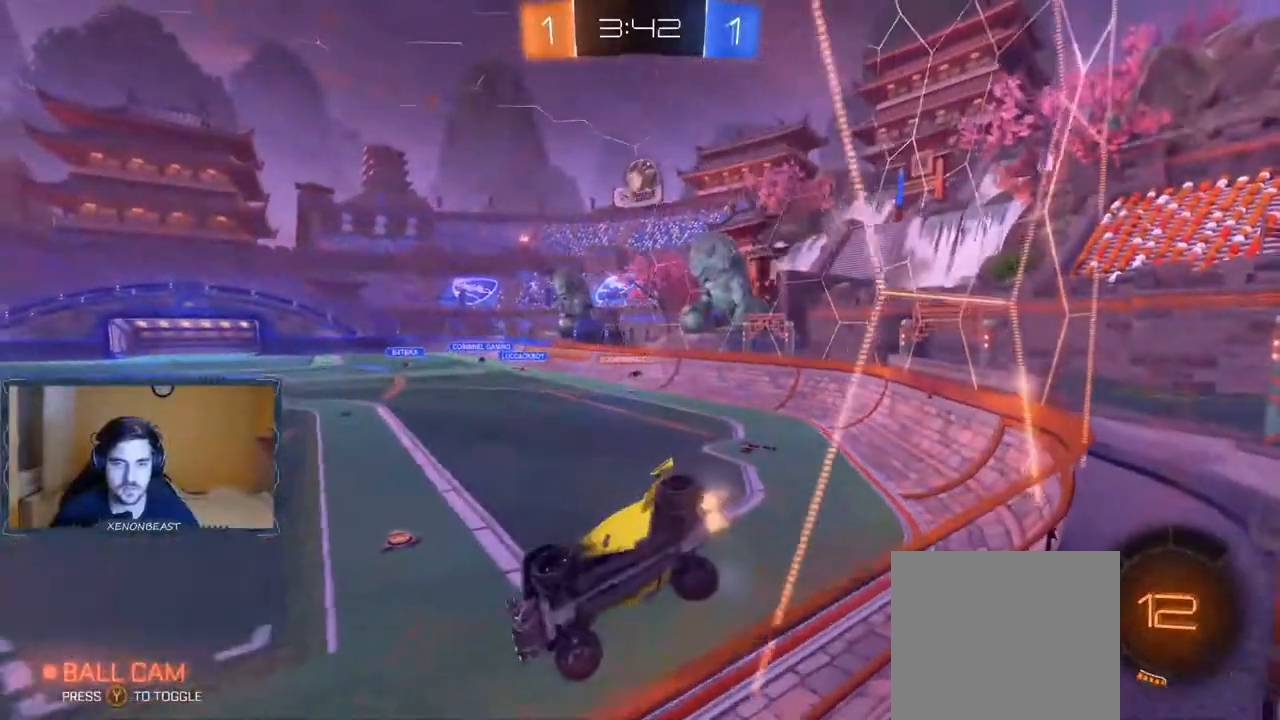
{"buttons": ["R2"], "left_stick": "center", "right_stick": "center", "events": [[250, "R2", "up"], [500, "R2", "down"], [500, "left_stick", "center"]]}
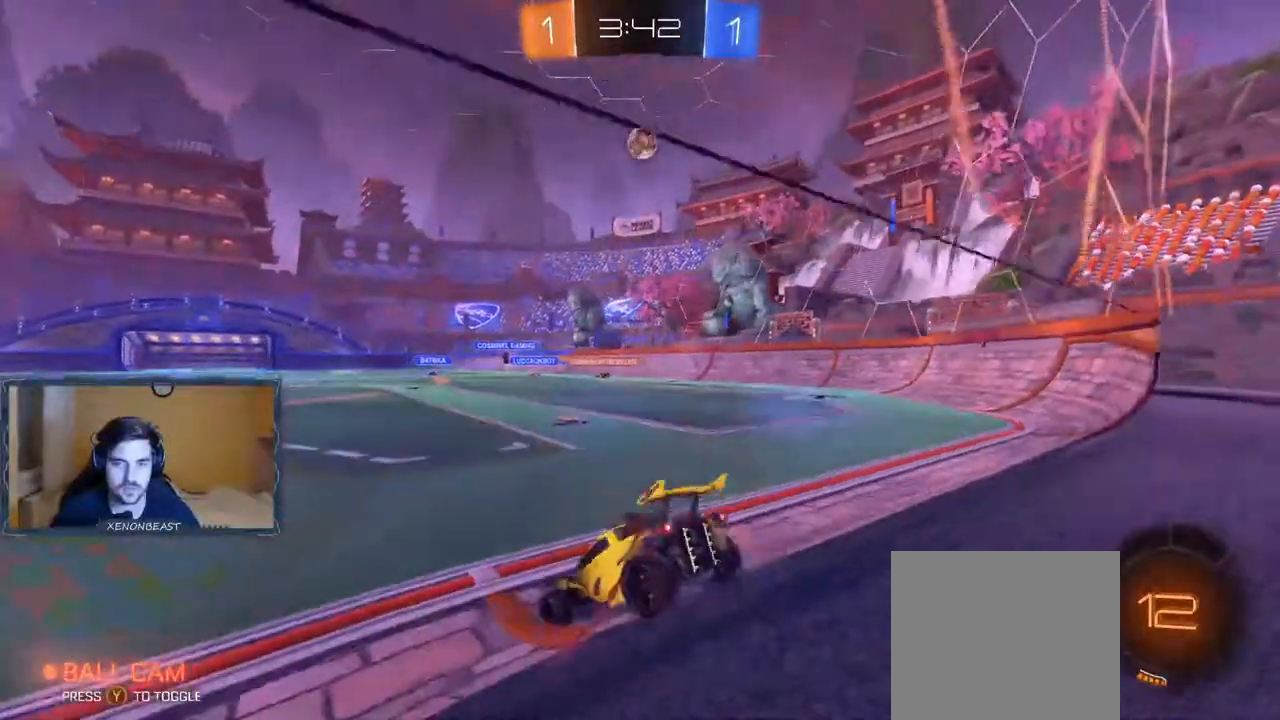
{"buttons": ["R2"], "left_stick": "left", "right_stick": "center", "events": [[17, "left_stick", "left"], [200, "Y", "down"], [317, "Y", "up"]]}
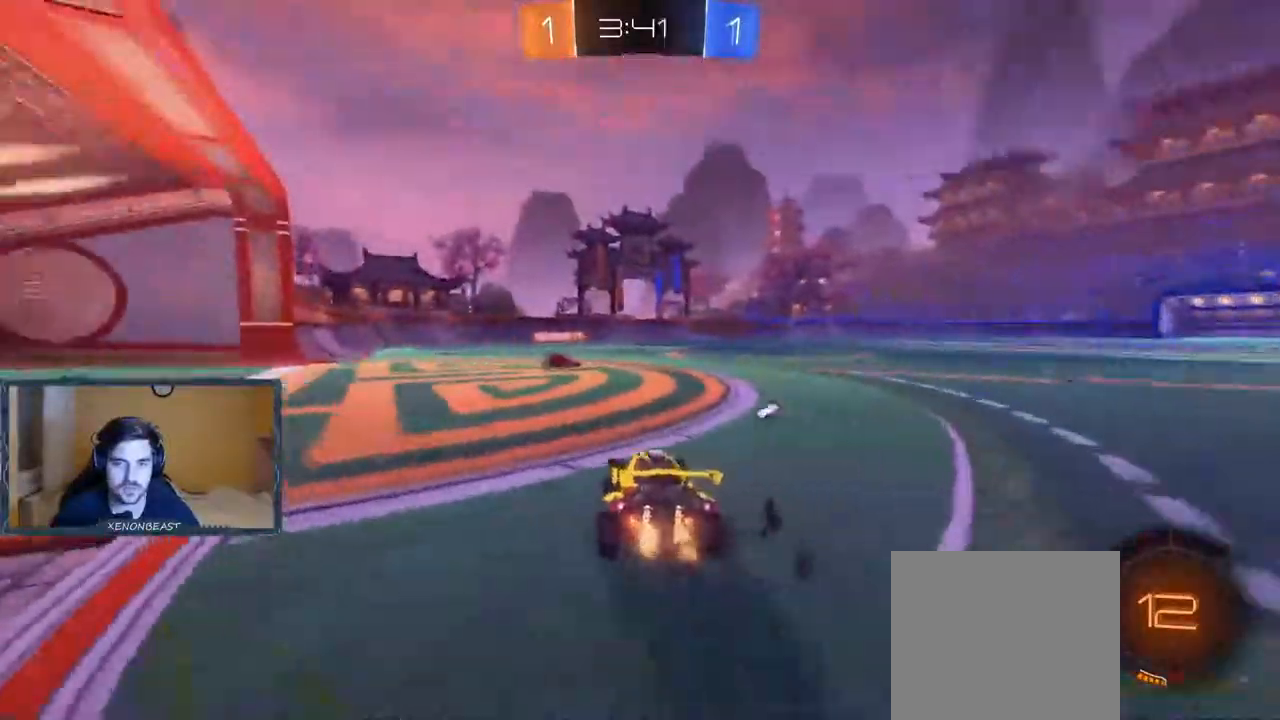
{"buttons": ["A", "R2"], "left_stick": "up", "right_stick": "center", "events": [[333, "A", "down"], [367, "left_stick", "up"], [417, "A", "up"], [467, "A", "down"]]}
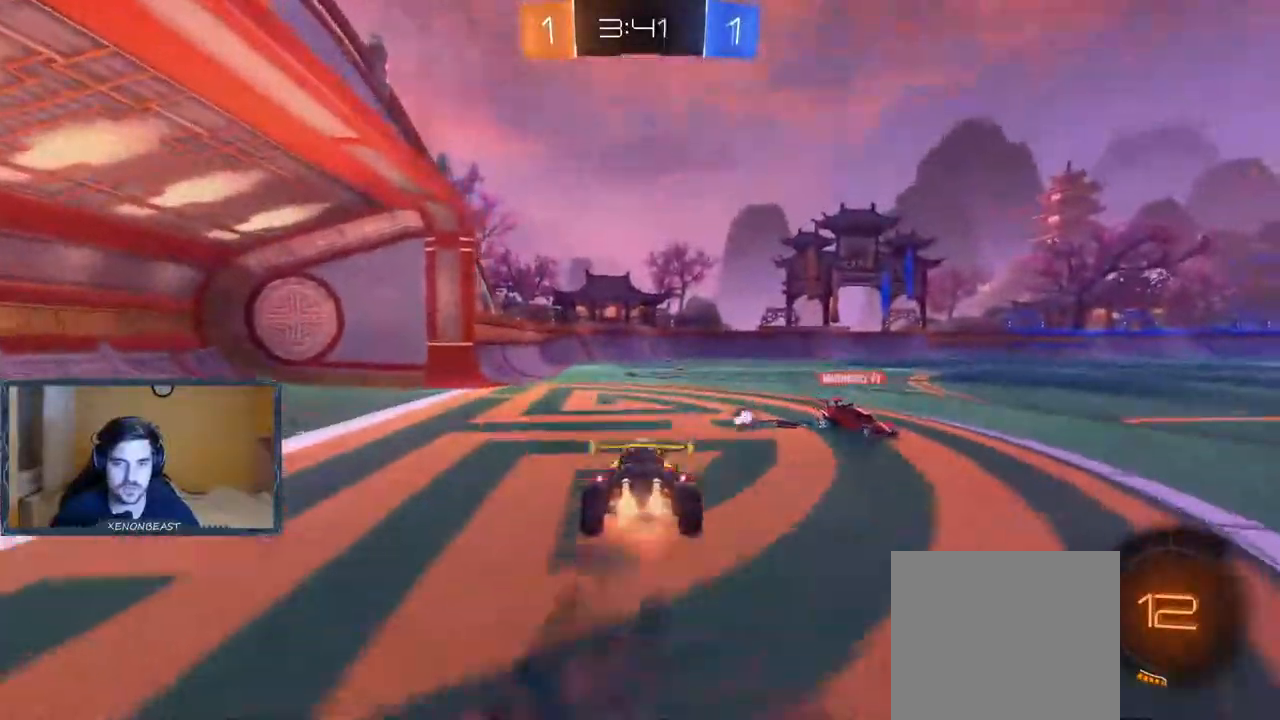
{"buttons": ["R2"], "left_stick": "center", "right_stick": "center"}
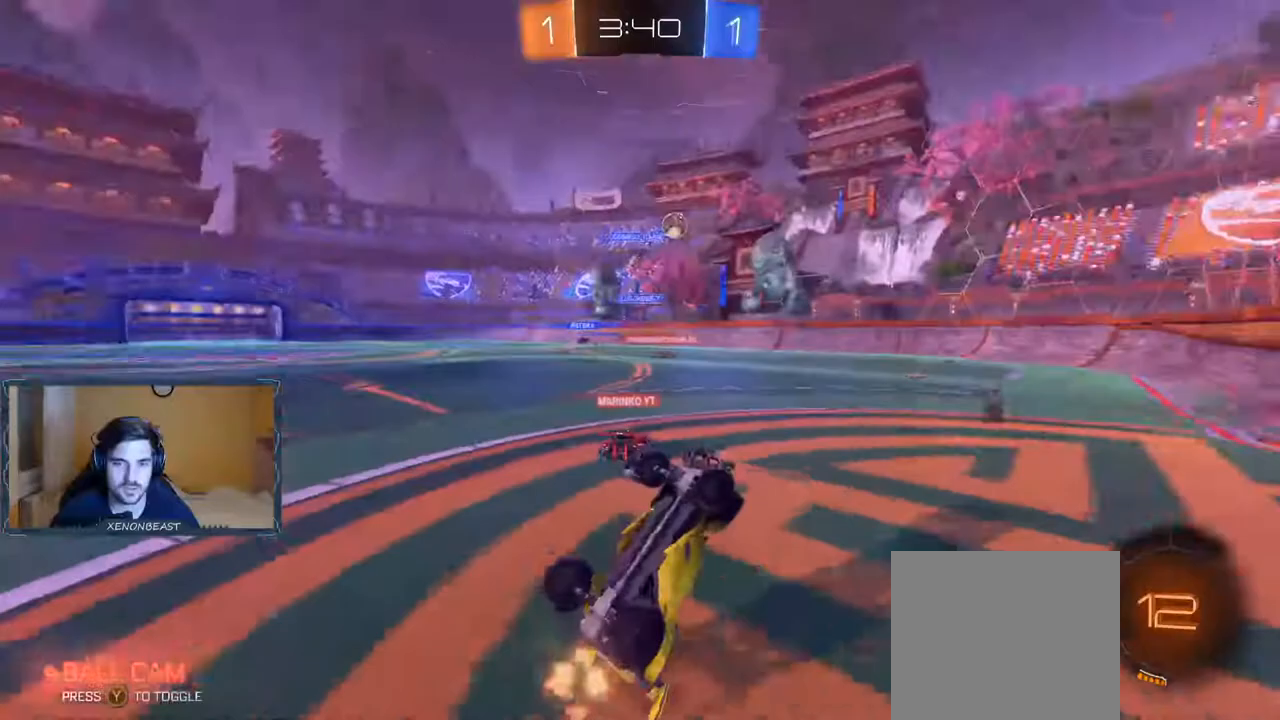
{"buttons": ["R2"], "left_stick": "right", "right_stick": "center", "events": [[50, "Y", "down"], [183, "Y", "up"], [267, "left_stick", "right"]]}
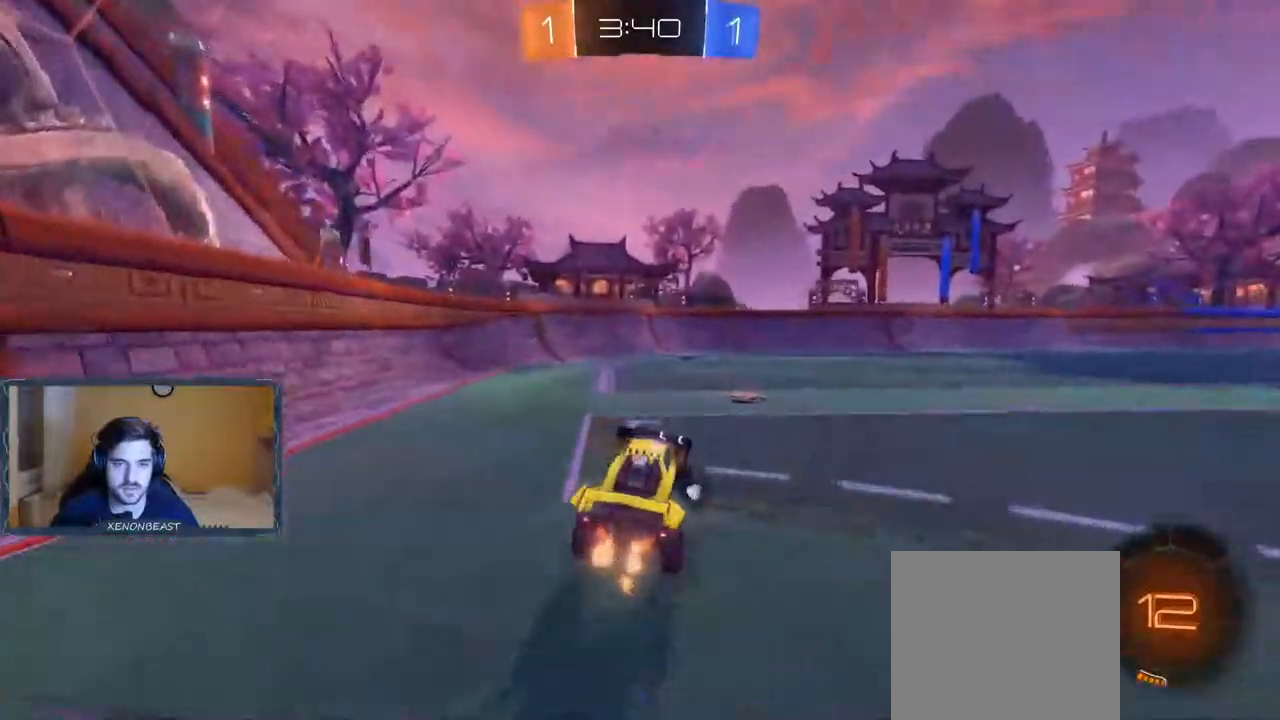
{"buttons": ["R2"], "left_stick": "left", "right_stick": "center", "events": [[283, "Y", "down"], [383, "Y", "up"], [450, "left_stick", "left"]]}
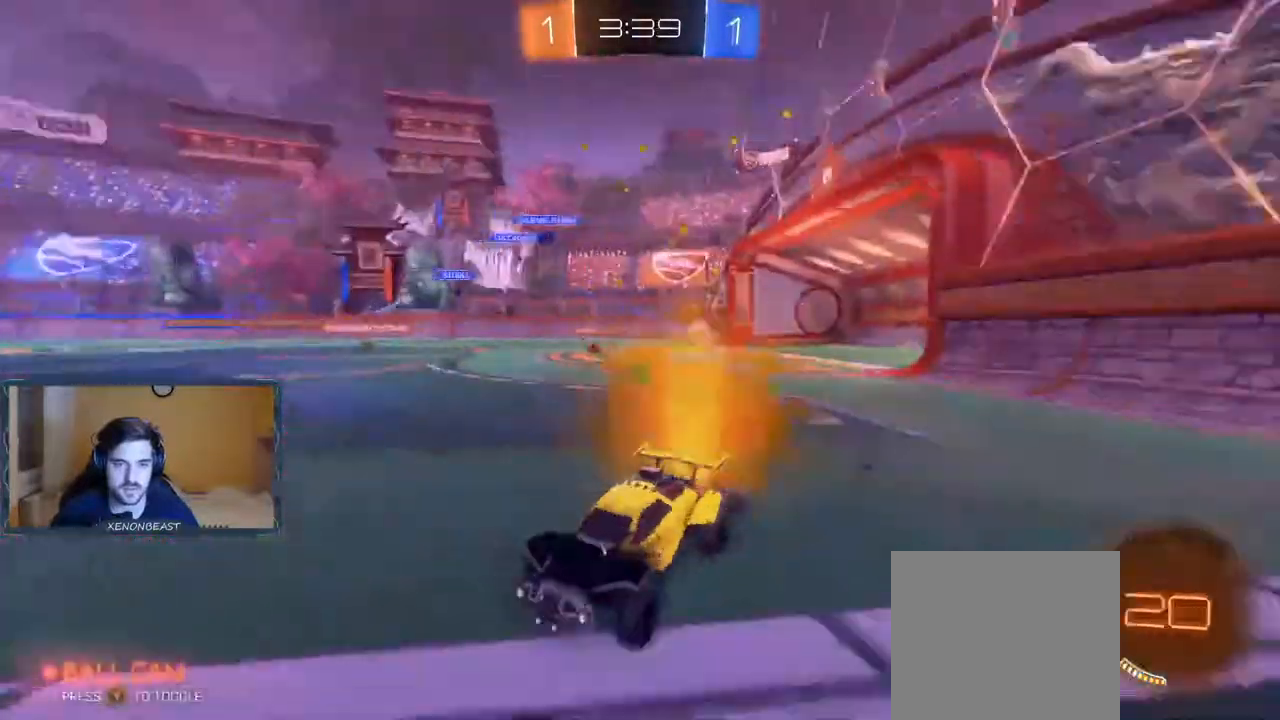
{"buttons": ["X", "R2"], "left_stick": "left", "right_stick": "center", "events": [[417, "X", "down"]]}
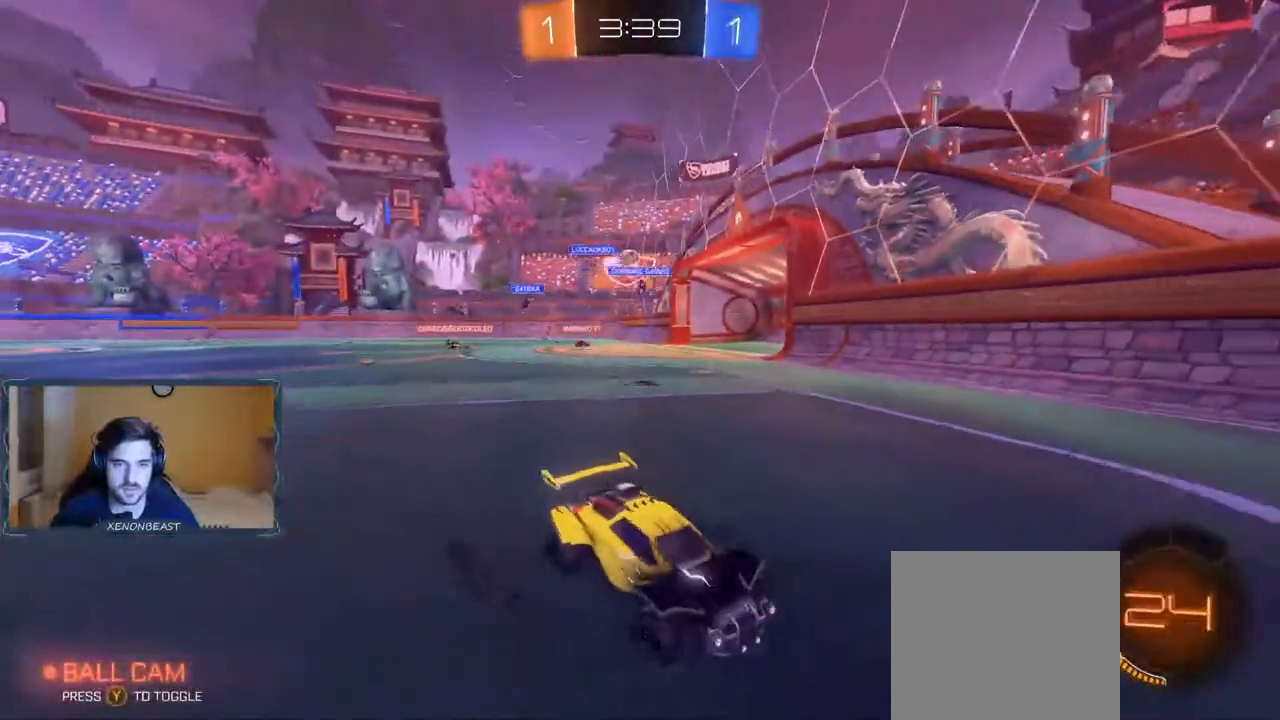
{"buttons": ["R2"], "left_stick": "left", "right_stick": "center", "events": [[100, "X", "up"]]}
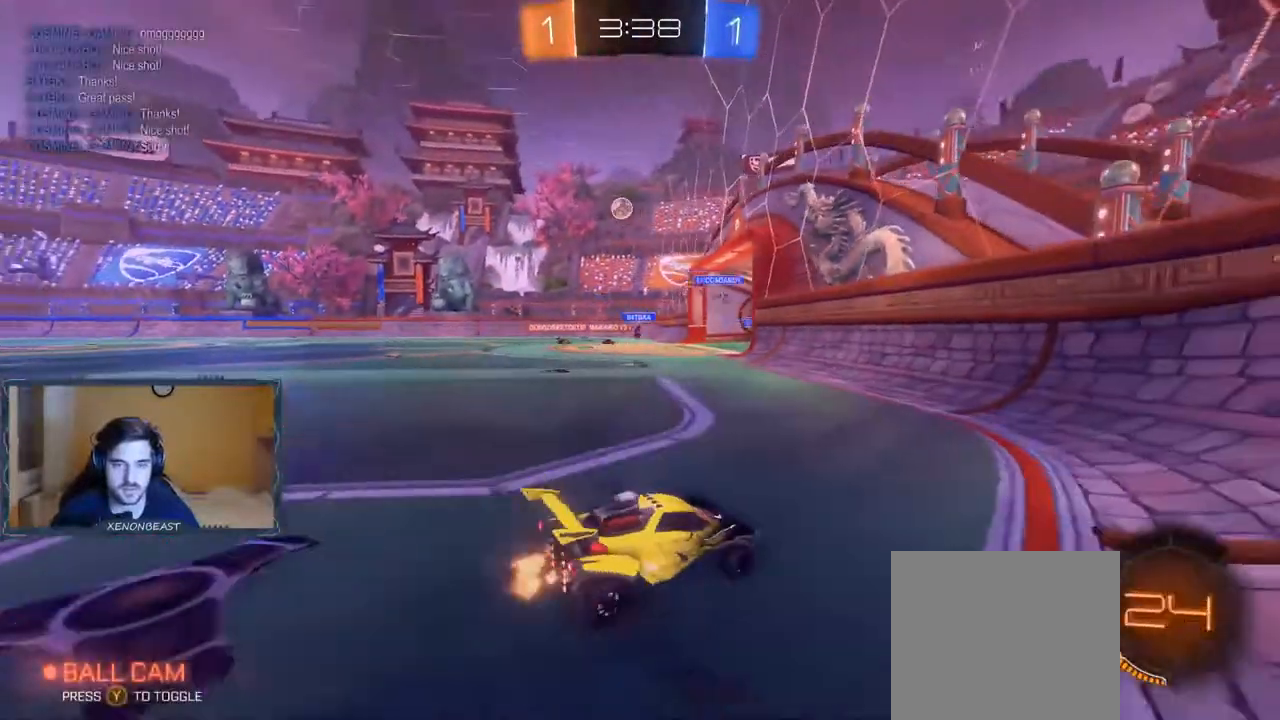
{"buttons": ["R2"], "left_stick": "right", "right_stick": "center", "events": [[383, "left_stick", "right"]]}
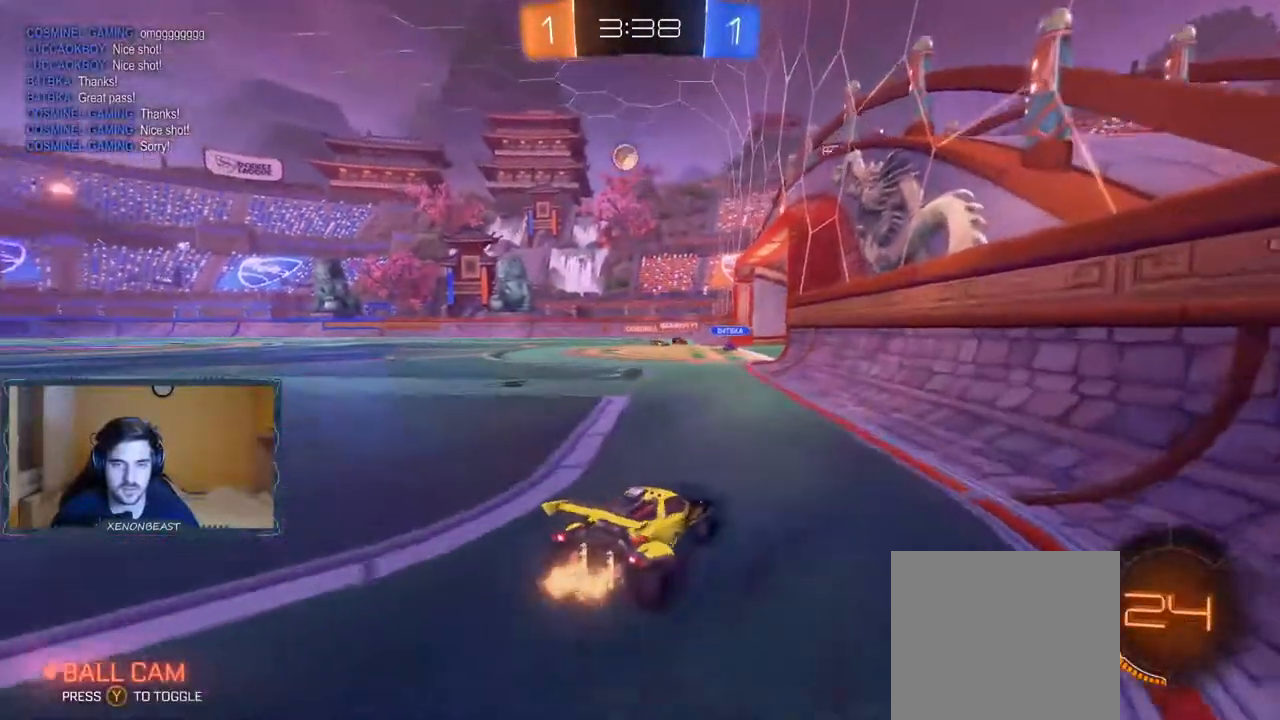
{"buttons": ["R2"], "left_stick": "left", "right_stick": "center", "events": [[233, "left_stick", "center"], [283, "left_stick", "left"]]}
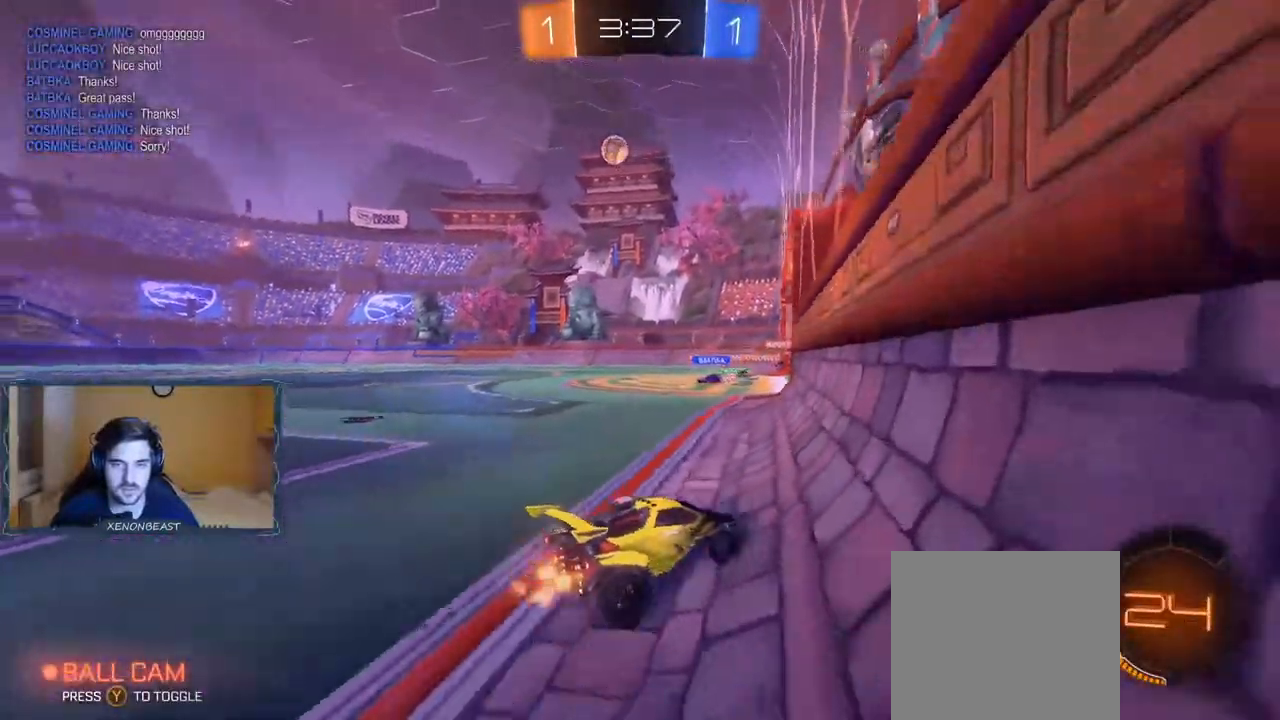
{"buttons": ["R2"], "left_stick": "left", "right_stick": "center", "events": [[83, "R2", "up"], [350, "R2", "down"]]}
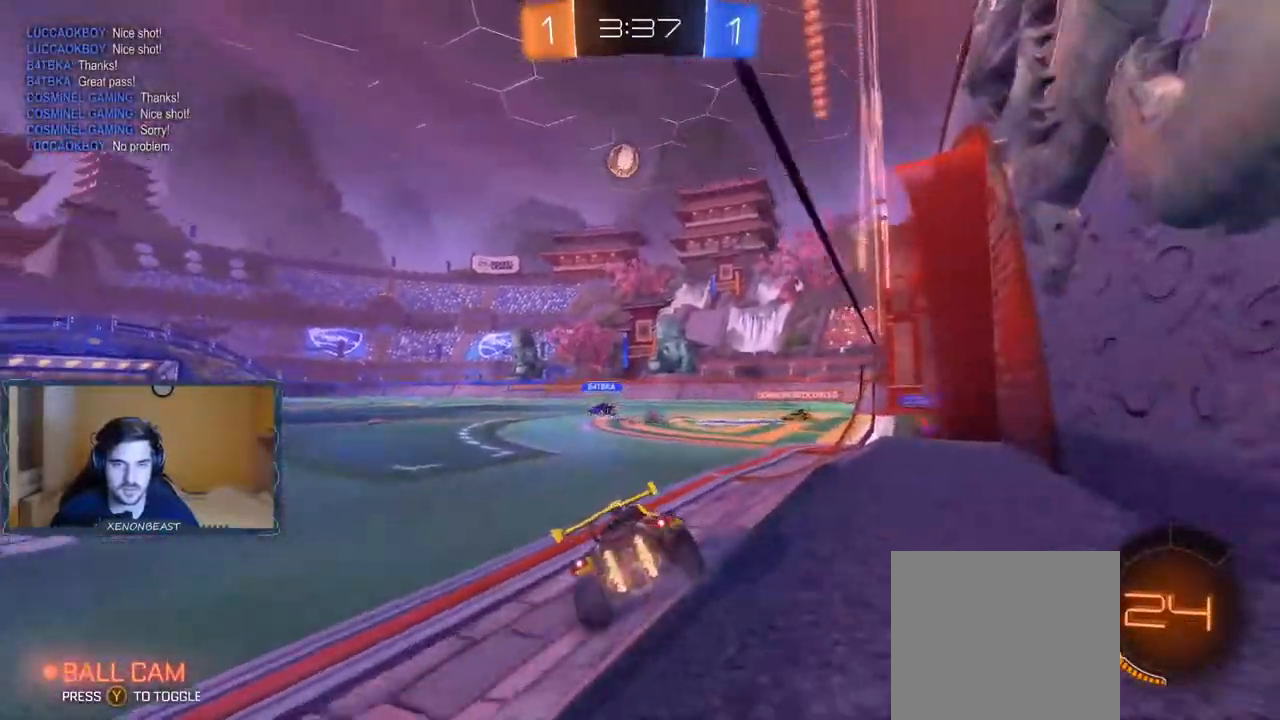
{"buttons": ["R2"], "left_stick": "left", "right_stick": "center", "events": []}
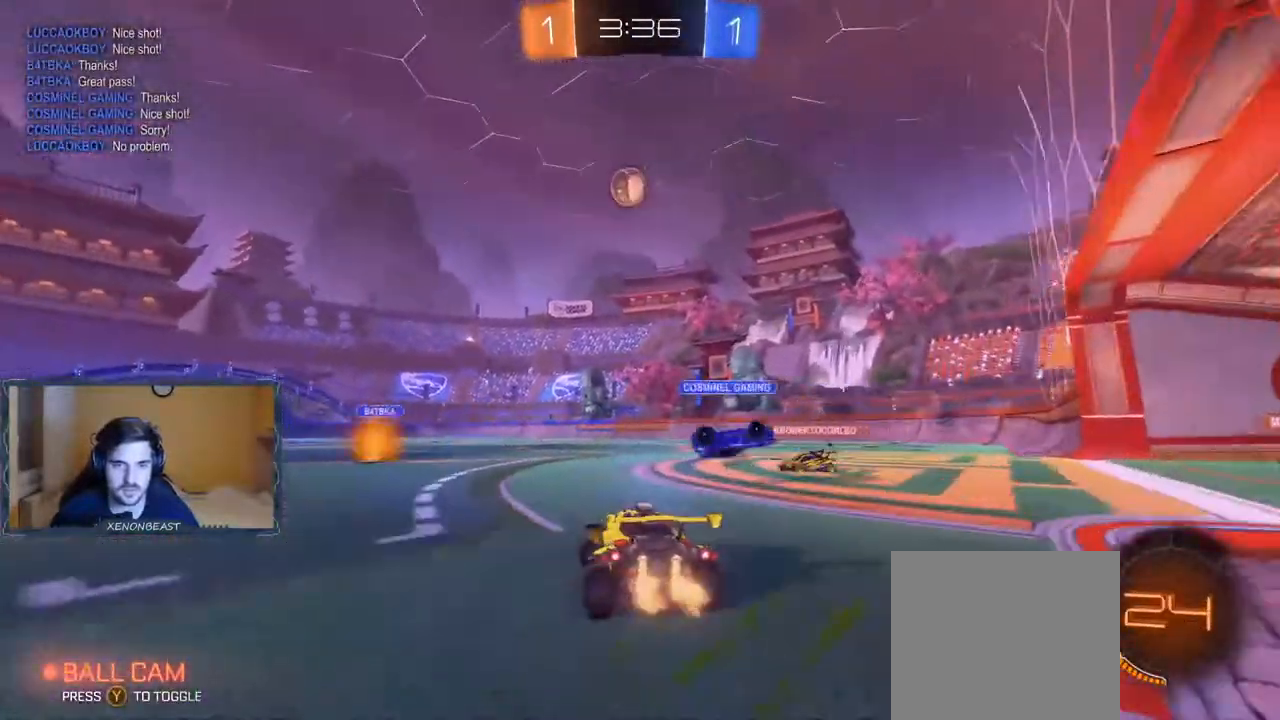
{"buttons": ["B", "R2"], "left_stick": "center", "right_stick": "center", "events": [[33, "B", "down"], [33, "L2", "down"], [33, "left_stick", "center"], [83, "L2", "up"], [250, "left_stick", "left"], [367, "left_stick", "center"]]}
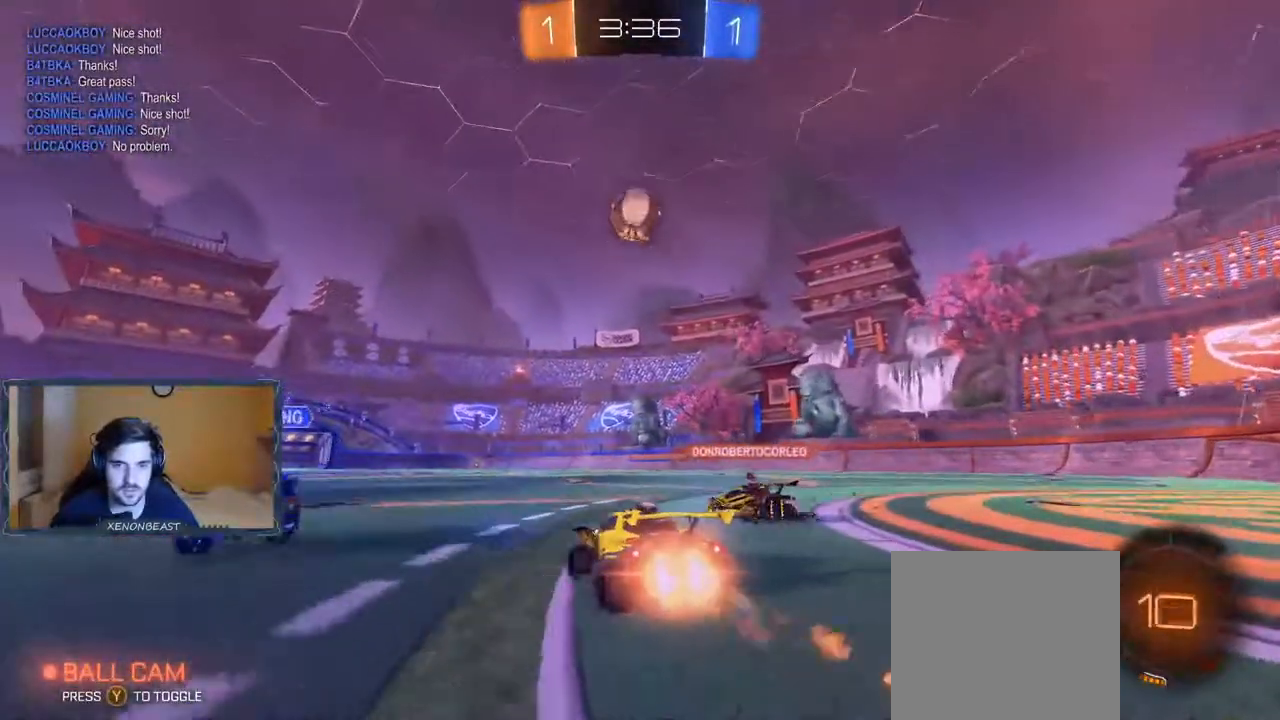
{"buttons": ["R2"], "left_stick": "up-right", "right_stick": "center", "events": [[17, "B", "up"], [67, "A", "down"], [67, "left_stick", "down"], [150, "A", "up"], [283, "B", "down"], [333, "left_stick", "center"], [467, "left_stick", "up-right"], [500, "B", "up"]]}
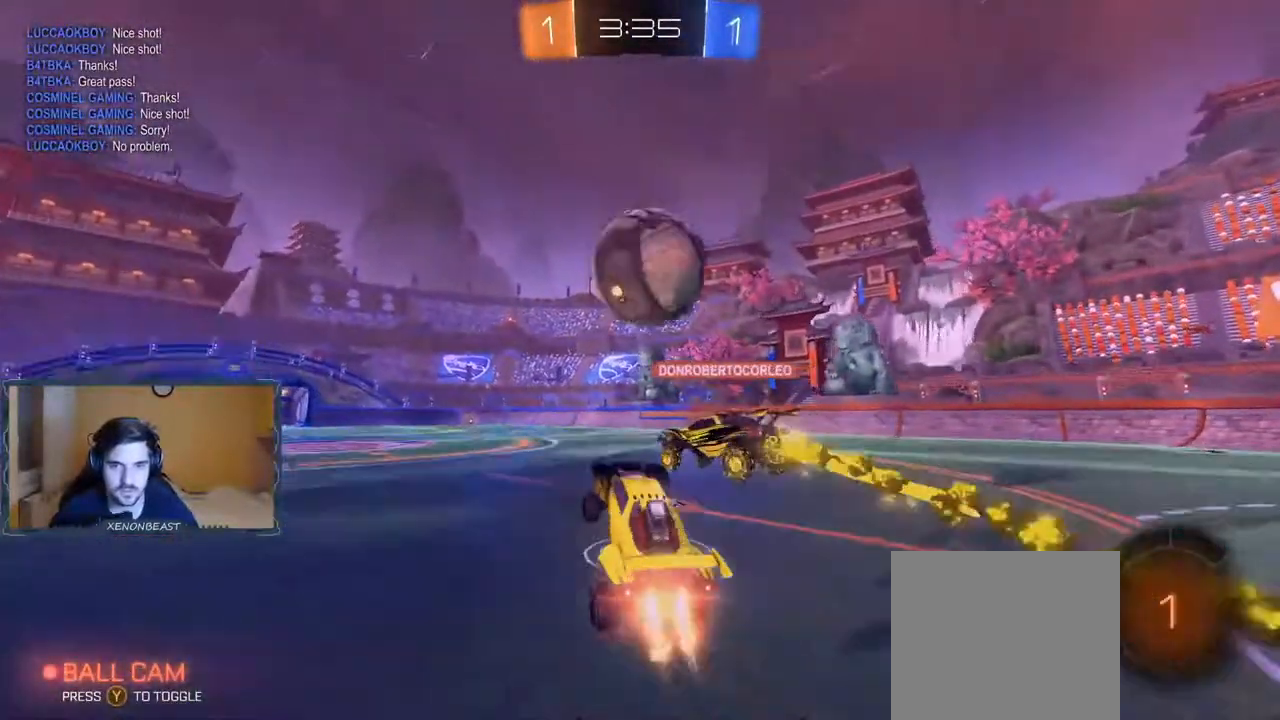
{"buttons": ["A", "R2"], "left_stick": "up", "right_stick": "center", "events": [[83, "A", "down"], [117, "left_stick", "up"], [150, "A", "up"], [200, "A", "down"]]}
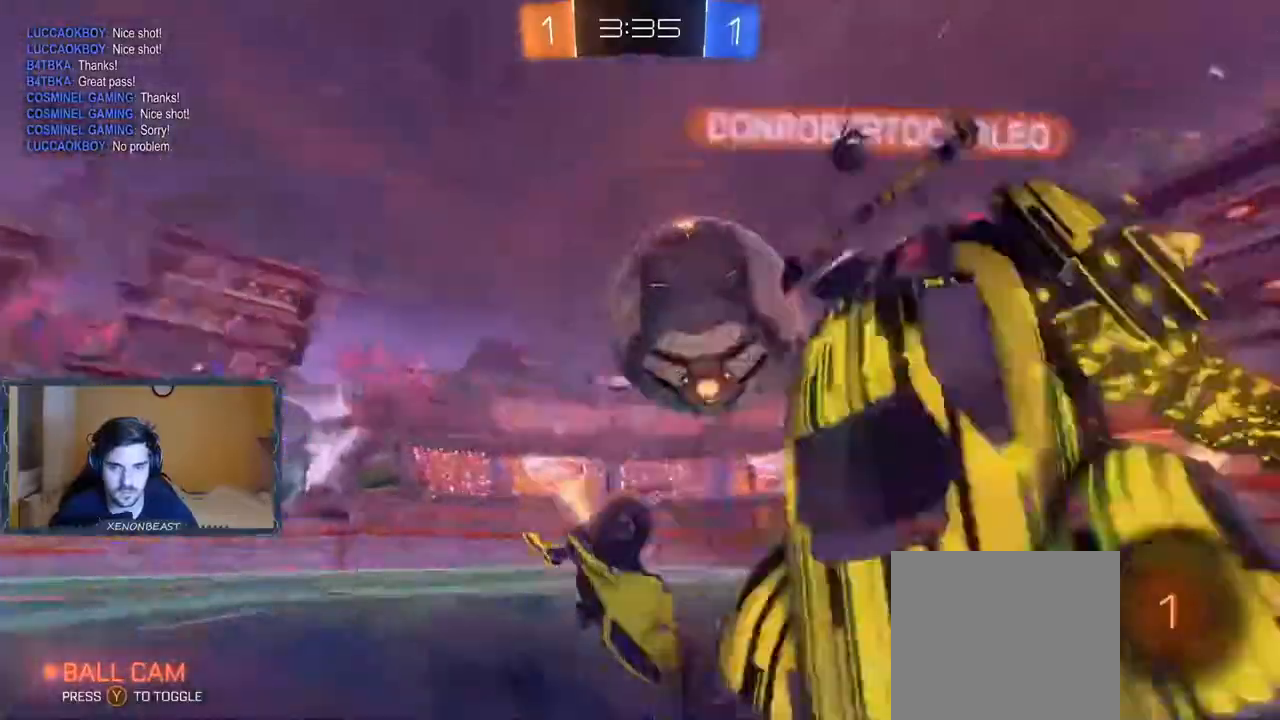
{"buttons": ["R2"], "left_stick": "up", "right_stick": "center", "events": [[117, "A", "up"]]}
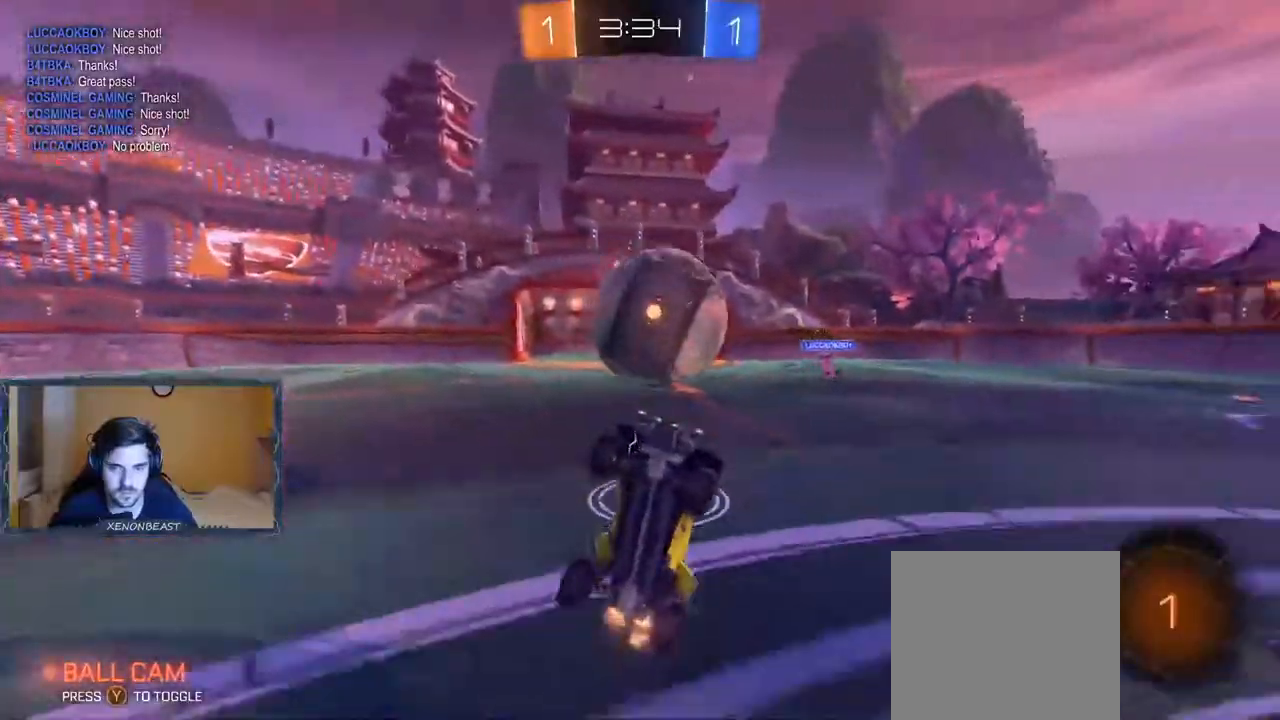
{"buttons": ["R2"], "left_stick": "right", "right_stick": "center", "events": [[33, "left_stick", "right"], [183, "Y", "down"], [267, "Y", "up"]]}